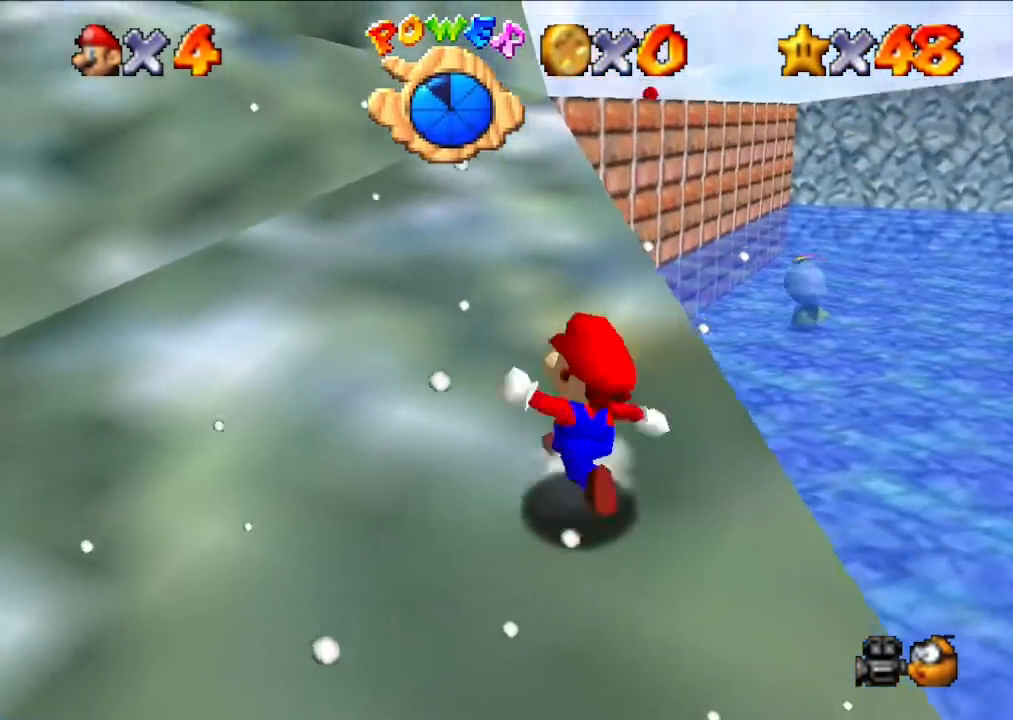
Gameplay with a controller (Nintendo layout); each line is a JSON object with the inputs held at the frame after it. "events" lists button and stick changes between this image and that frame as [ms after this image, input, new state], when the widget could be followed in between. Not read: L3 R3.
{"buttons": ["A"], "left_stick": "up", "events": [[33, "B", "down"], [233, "B", "up"], [233, "left_stick", "up"]]}
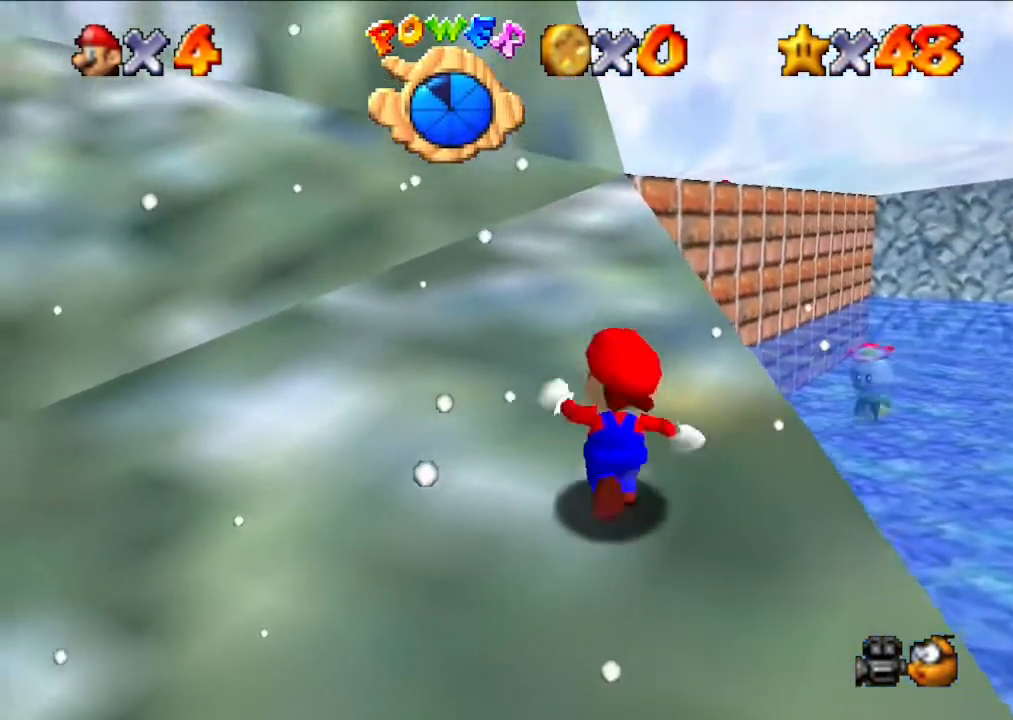
{"buttons": ["A"], "left_stick": "up", "events": [[267, "B", "down"], [467, "B", "up"]]}
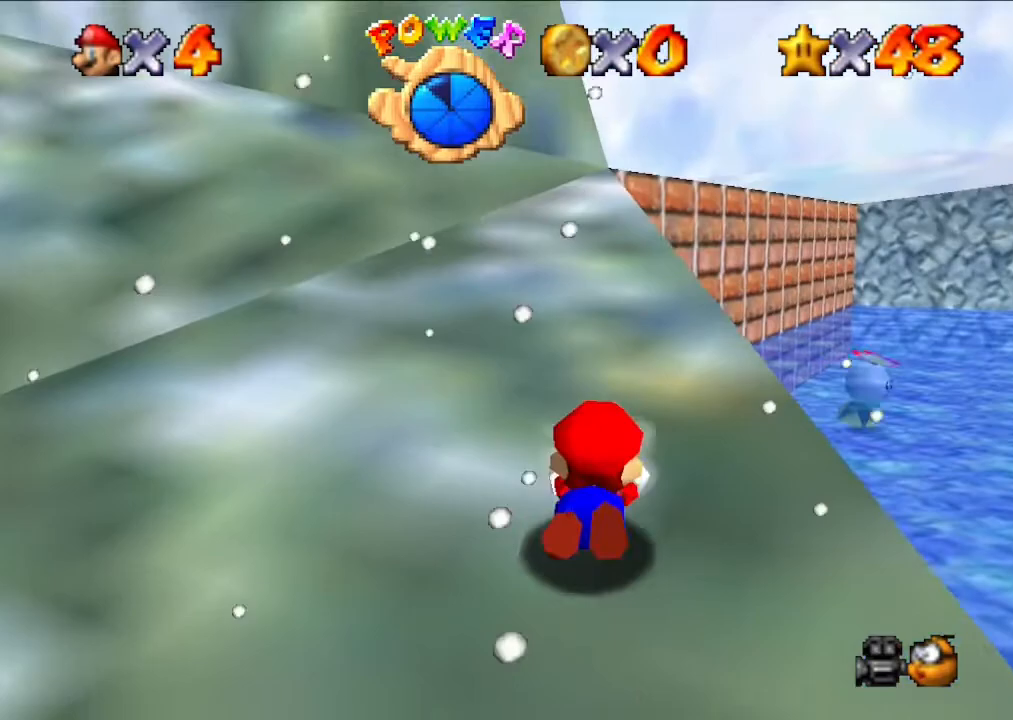
{"buttons": [], "left_stick": "up", "events": [[300, "A", "up"]]}
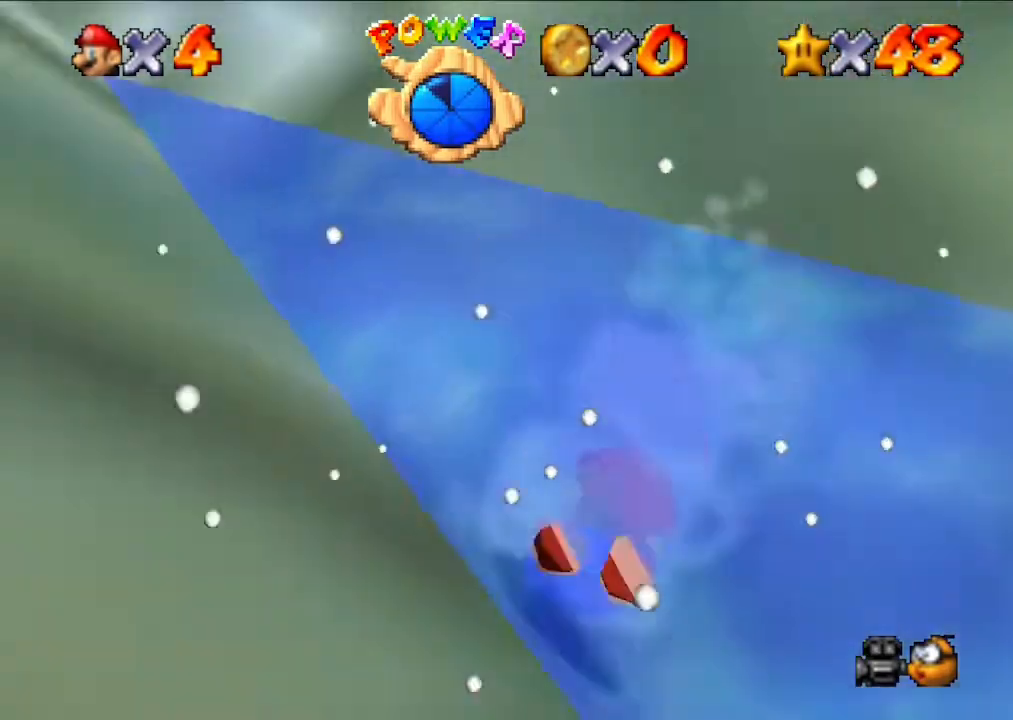
{"buttons": [], "left_stick": "up", "events": [[133, "A", "down"], [467, "A", "up"]]}
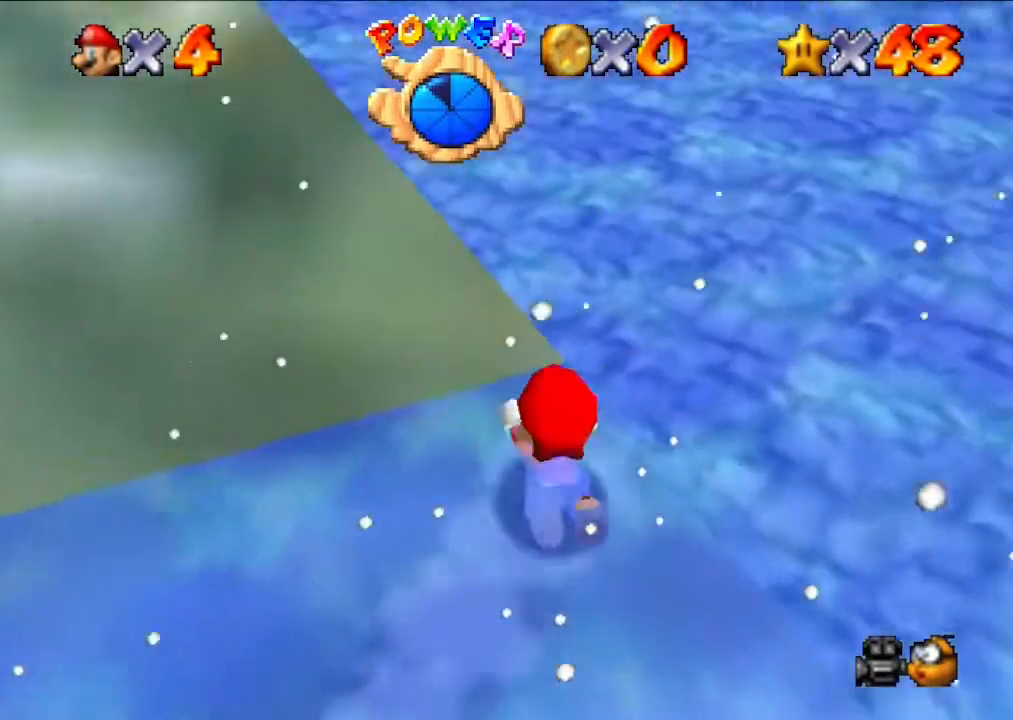
{"buttons": [], "left_stick": "up", "events": [[133, "A", "down"], [167, "A", "up"]]}
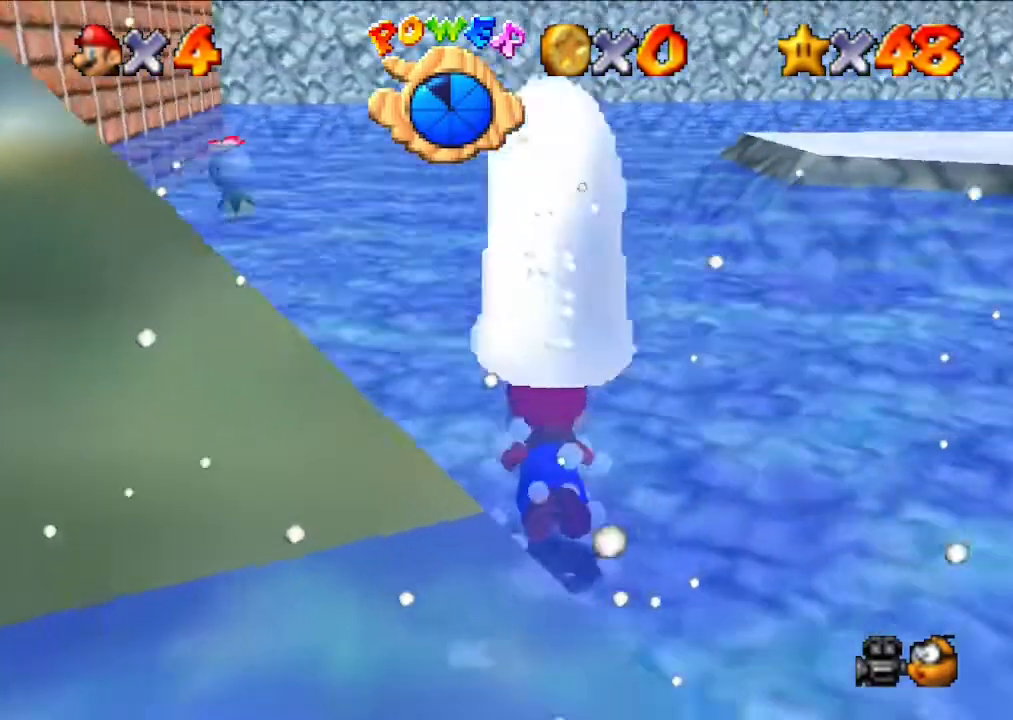
{"buttons": [], "left_stick": "up-right", "events": [[233, "left_stick", "up-right"]]}
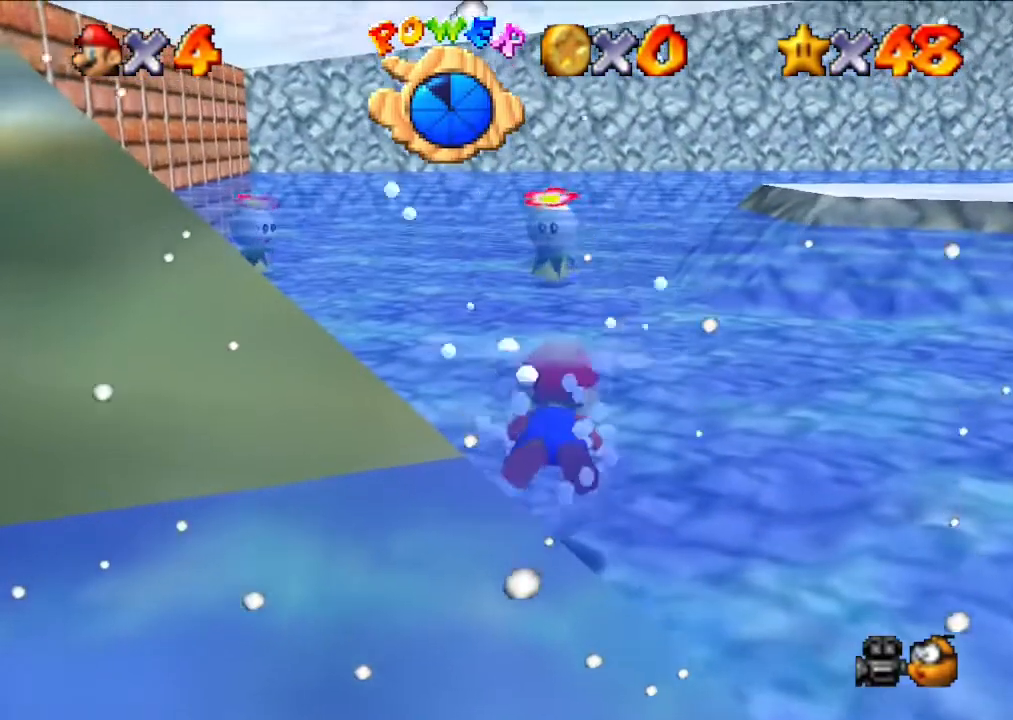
{"buttons": [], "left_stick": "up", "events": [[133, "A", "down"], [433, "A", "up"], [433, "left_stick", "up"]]}
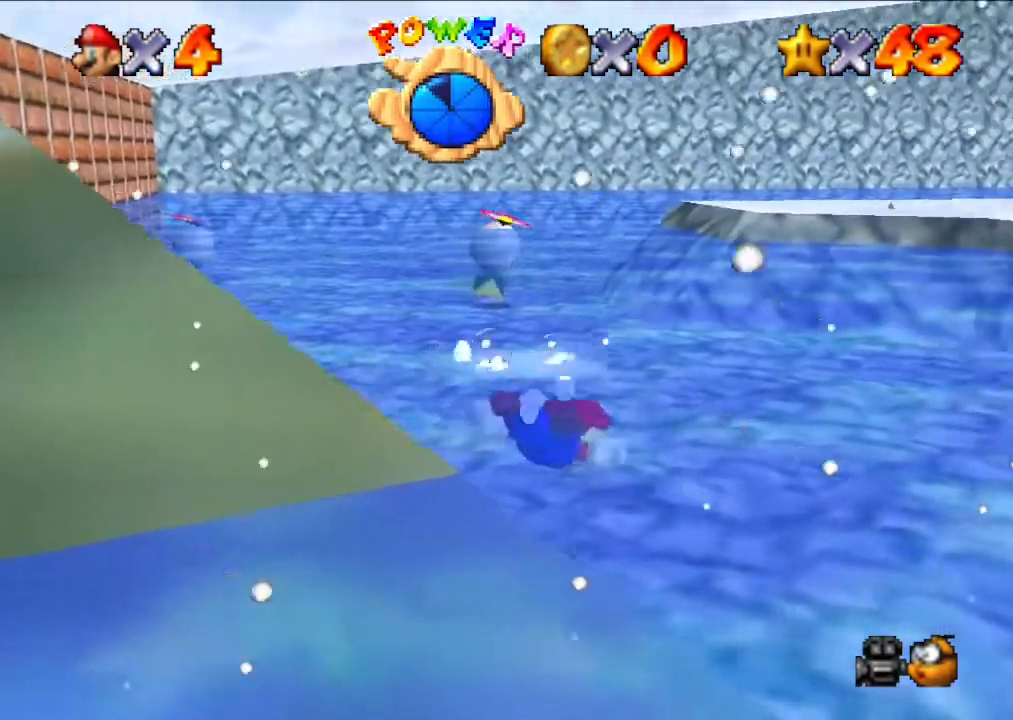
{"buttons": [], "left_stick": "down", "events": [[100, "left_stick", "center"], [200, "left_stick", "right"], [433, "left_stick", "down"]]}
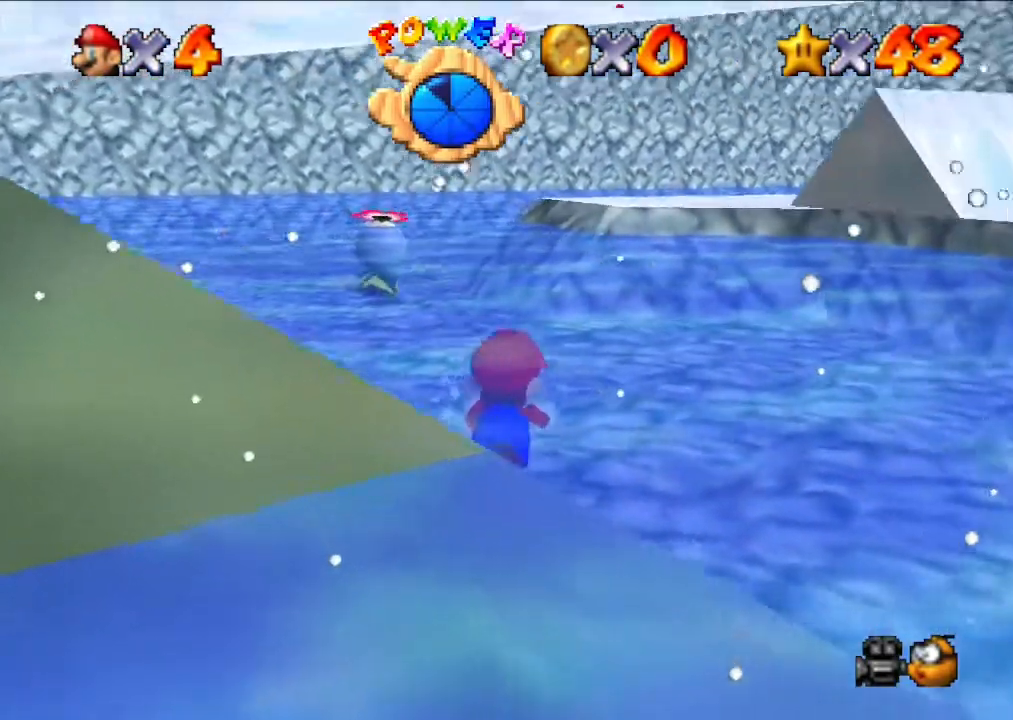
{"buttons": ["A"], "left_stick": "down-right", "events": [[300, "left_stick", "down-right"], [400, "A", "down"]]}
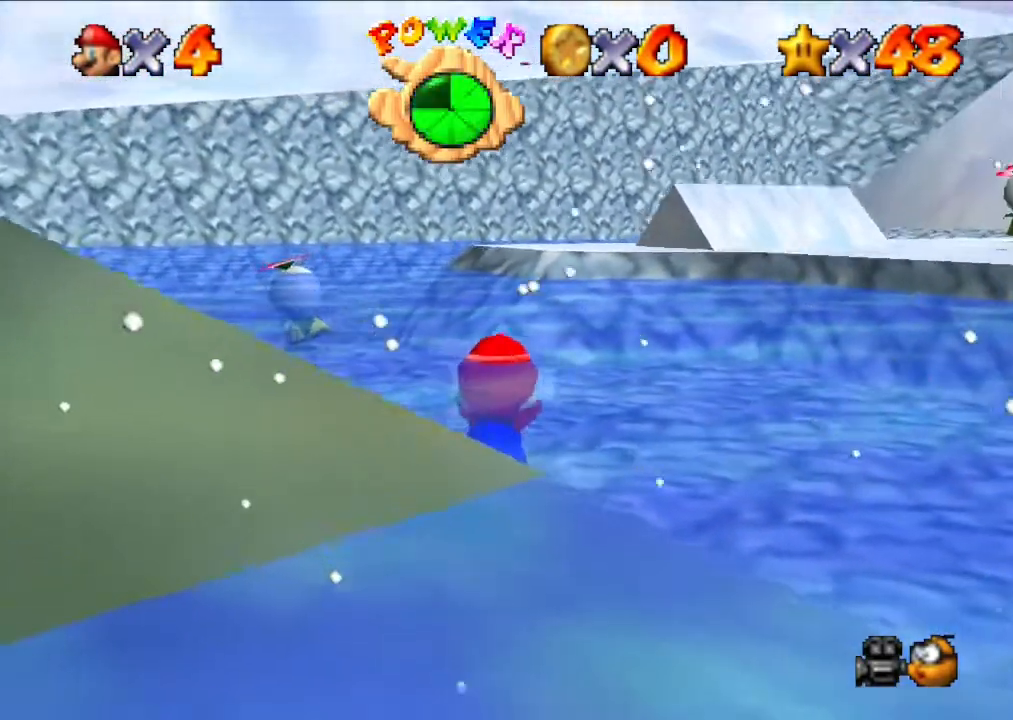
{"buttons": ["A"], "left_stick": "right", "events": [[167, "A", "up"], [300, "left_stick", "down"], [467, "A", "down"], [500, "left_stick", "right"]]}
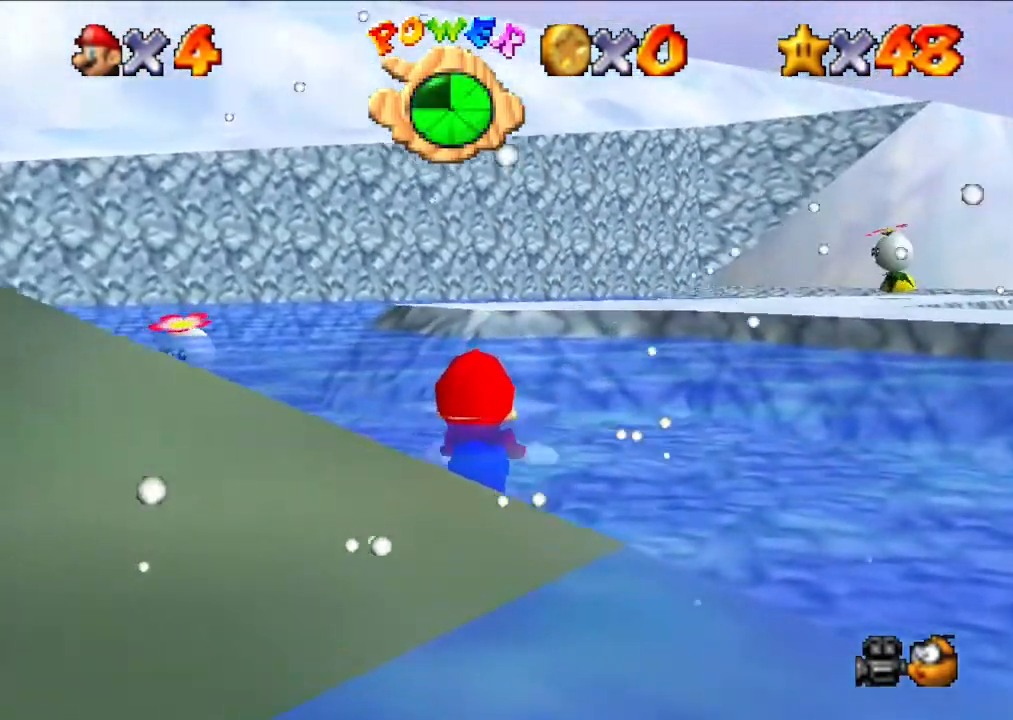
{"buttons": [], "left_stick": "up", "events": [[33, "A", "up"], [33, "left_stick", "up"]]}
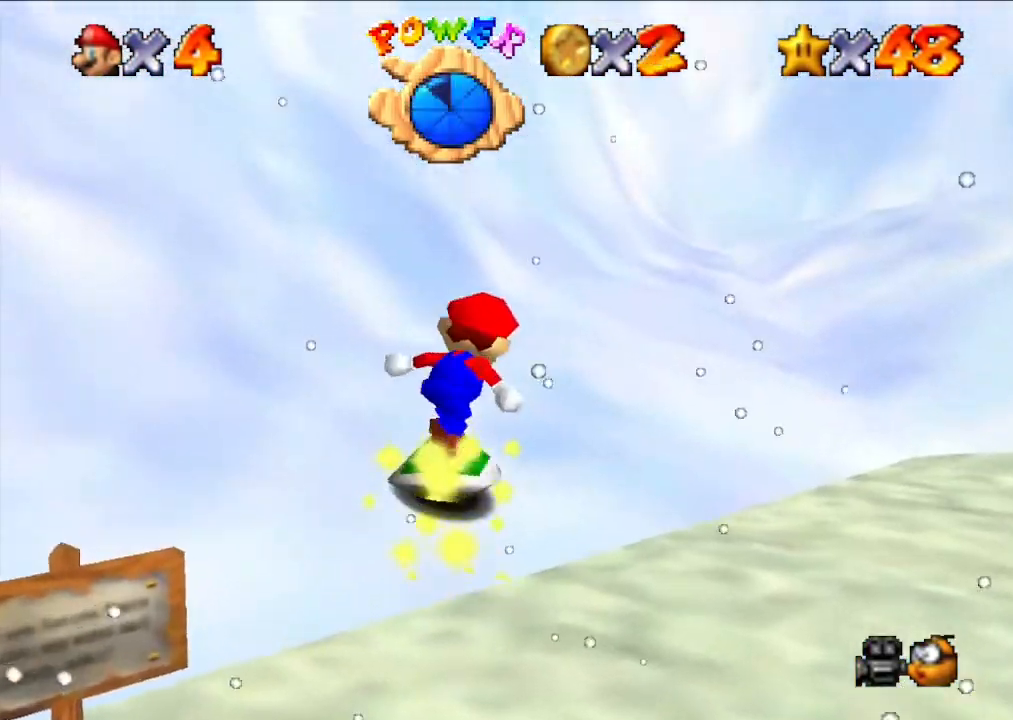
{"buttons": [], "left_stick": "right", "events": [[33, "left_stick", "up-right"], [200, "left_stick", "right"]]}
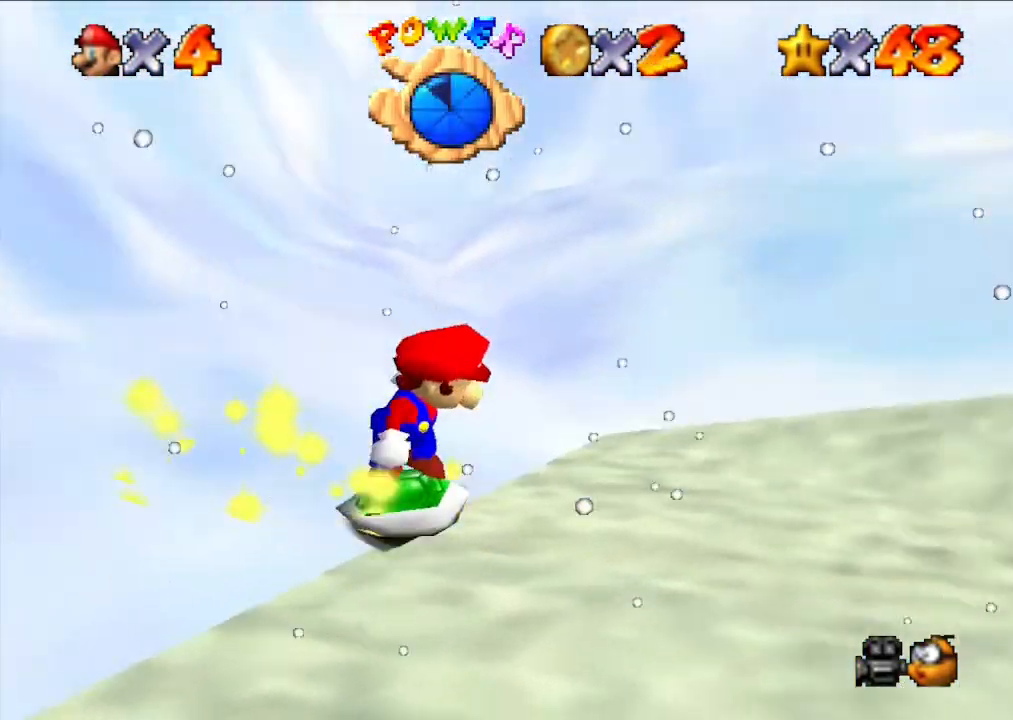
{"buttons": [], "left_stick": "center", "events": [[100, "left_stick", "center"]]}
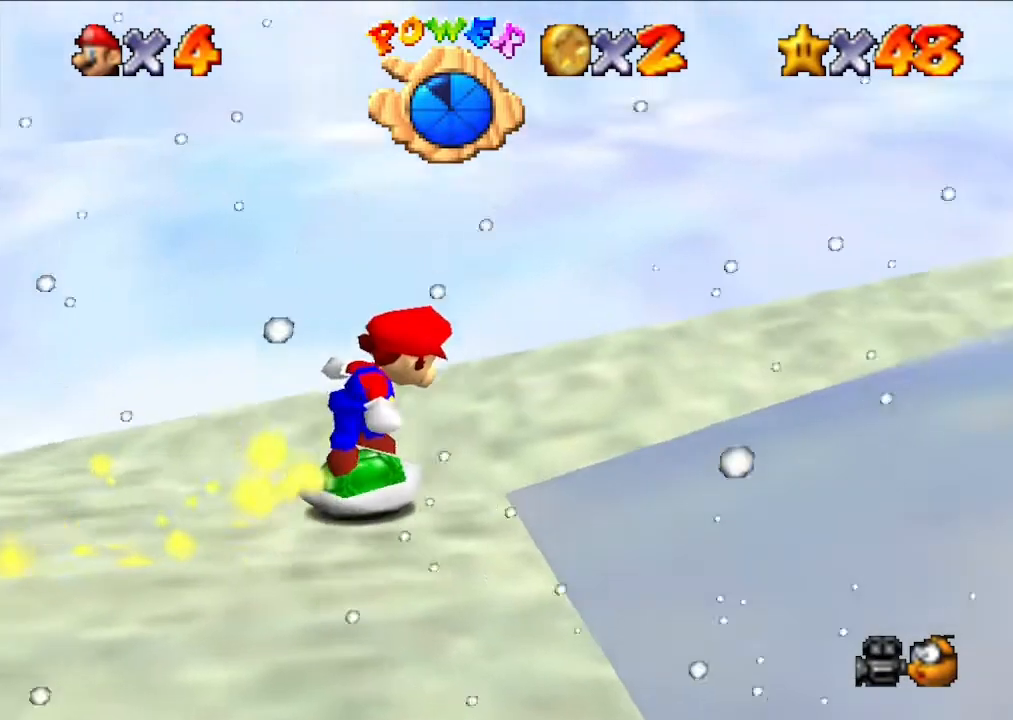
{"buttons": [], "left_stick": "right", "events": [[200, "left_stick", "up"], [433, "left_stick", "right"]]}
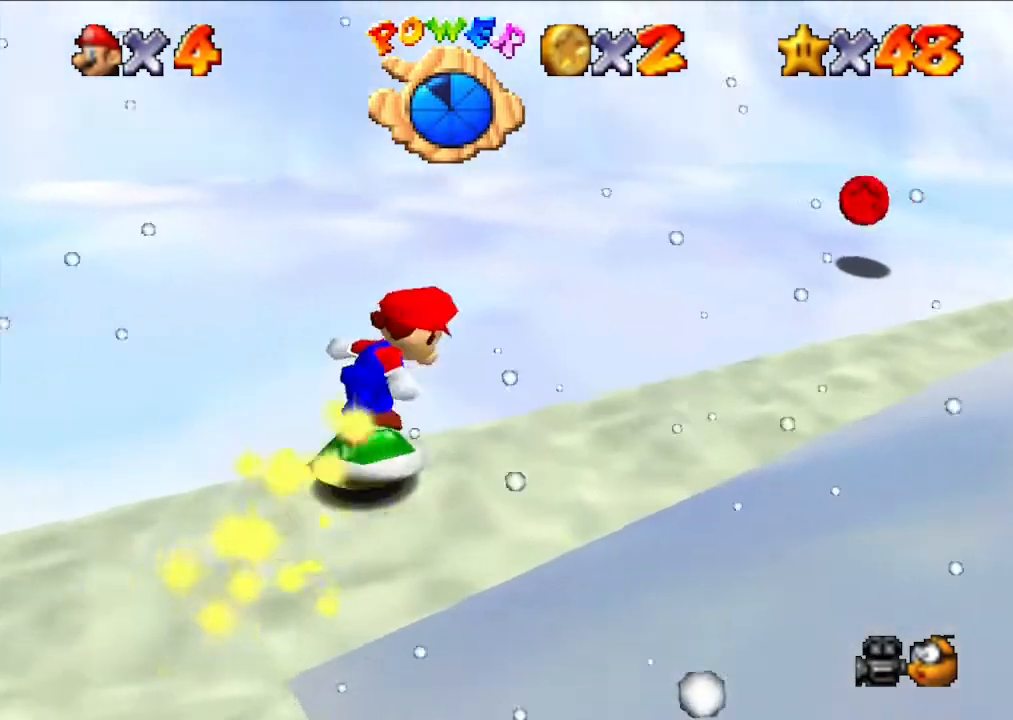
{"buttons": [], "left_stick": "up", "events": [[267, "left_stick", "center"], [400, "left_stick", "up"]]}
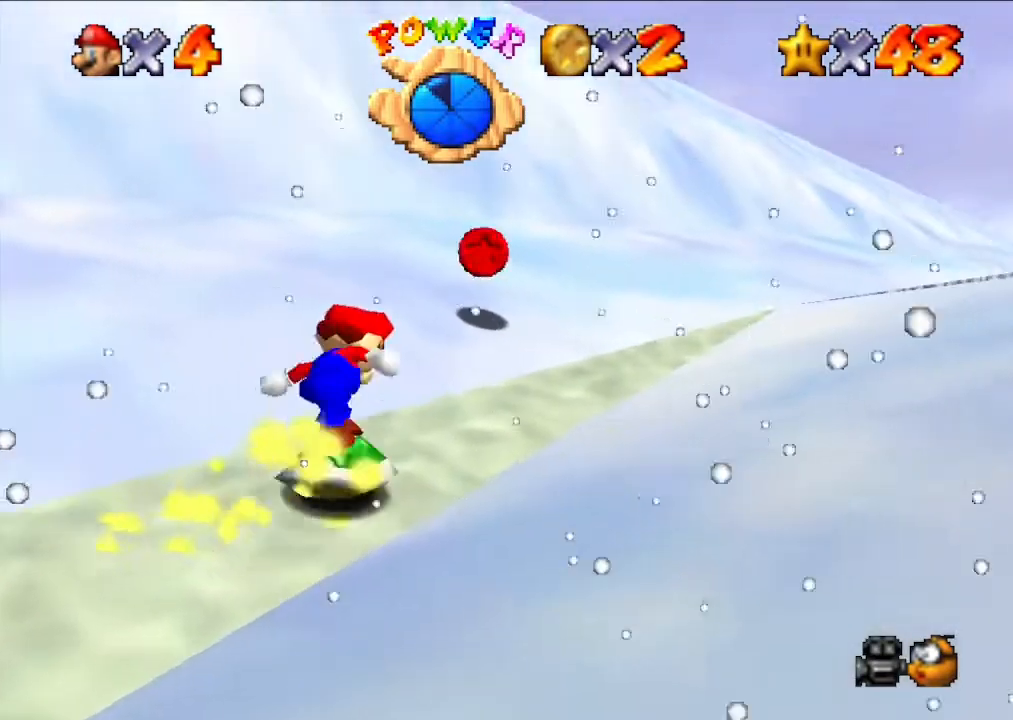
{"buttons": [], "left_stick": "up", "events": [[300, "left_stick", "up-right"], [433, "left_stick", "up"]]}
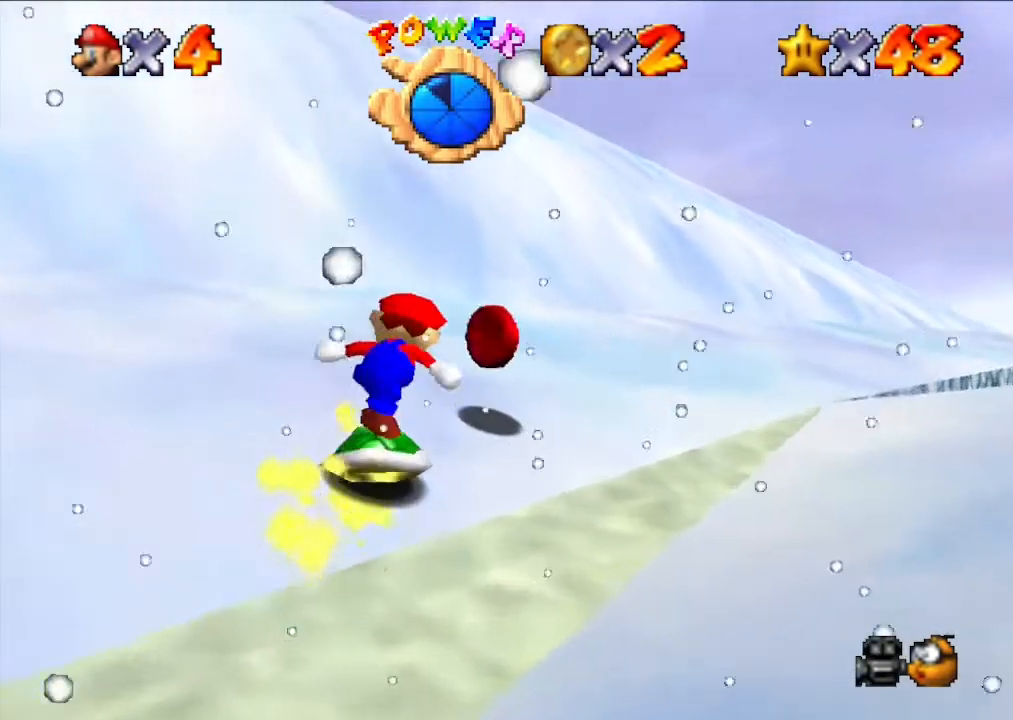
{"buttons": [], "left_stick": "up", "events": [[167, "left_stick", "up-right"], [367, "left_stick", "up"]]}
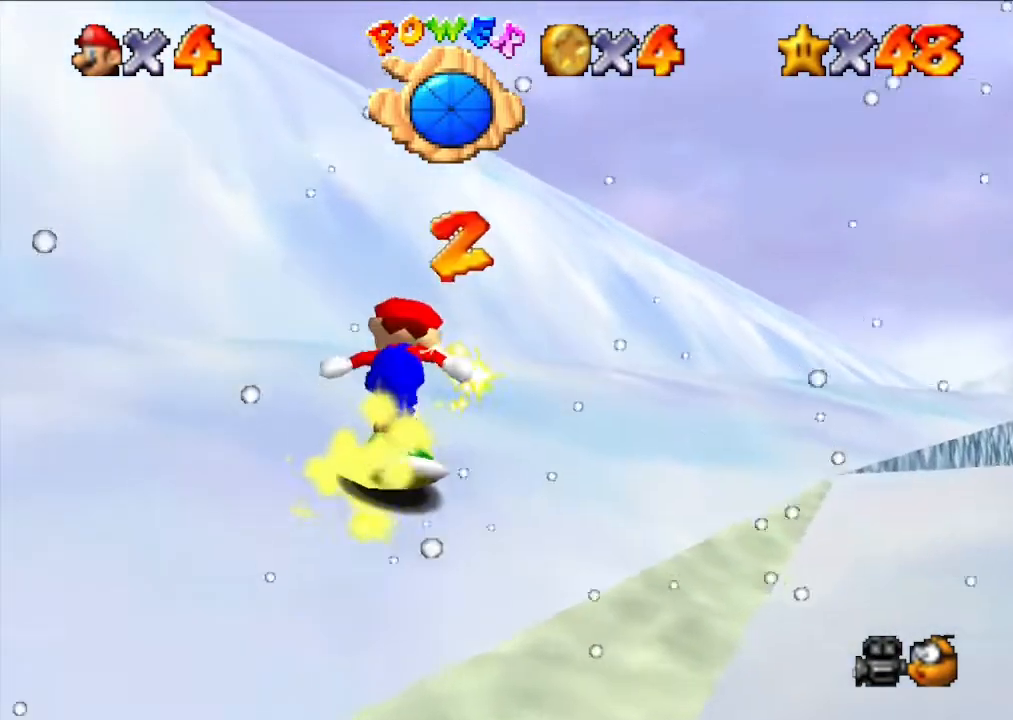
{"buttons": [], "left_stick": "up-right", "events": [[133, "A", "down"], [333, "left_stick", "up-right"], [467, "A", "up"]]}
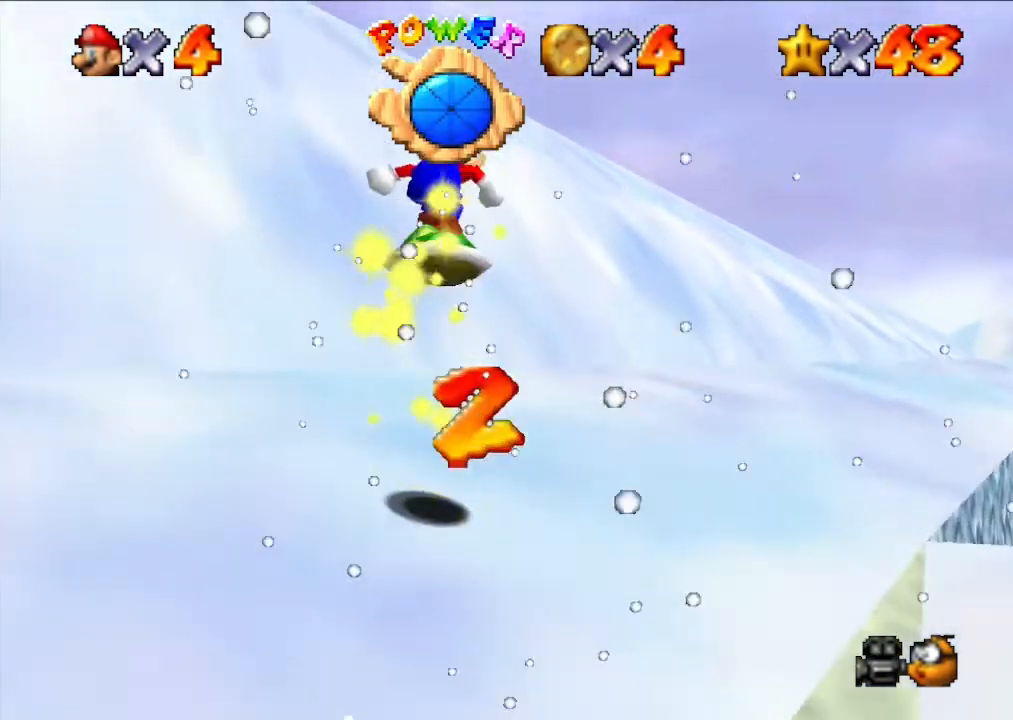
{"buttons": ["A"], "left_stick": "up", "events": [[67, "left_stick", "up"], [467, "A", "down"]]}
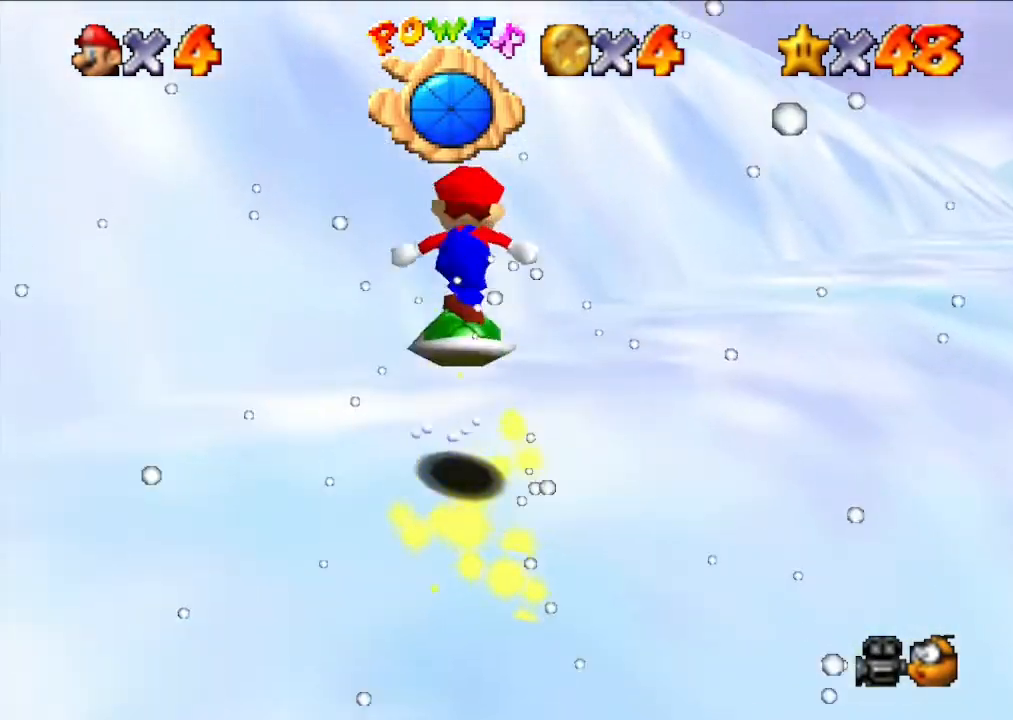
{"buttons": [], "left_stick": "up-right", "events": [[233, "A", "up"], [233, "left_stick", "up-right"]]}
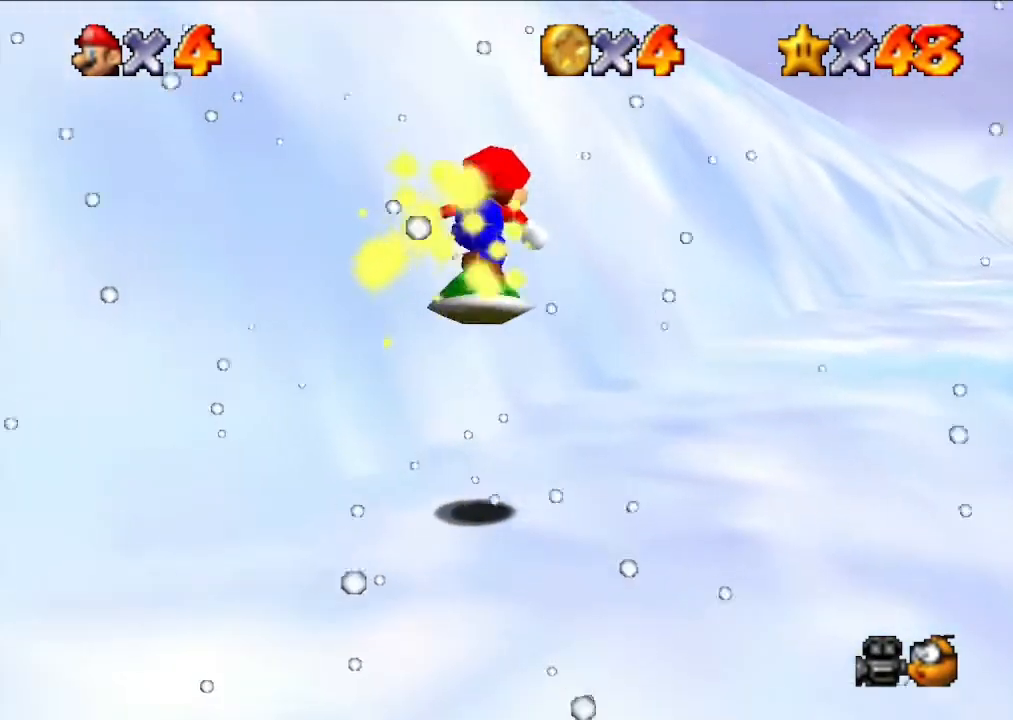
{"buttons": [], "left_stick": "up-right", "events": [[33, "left_stick", "up"], [133, "left_stick", "up-right"], [267, "A", "down"], [467, "A", "up"]]}
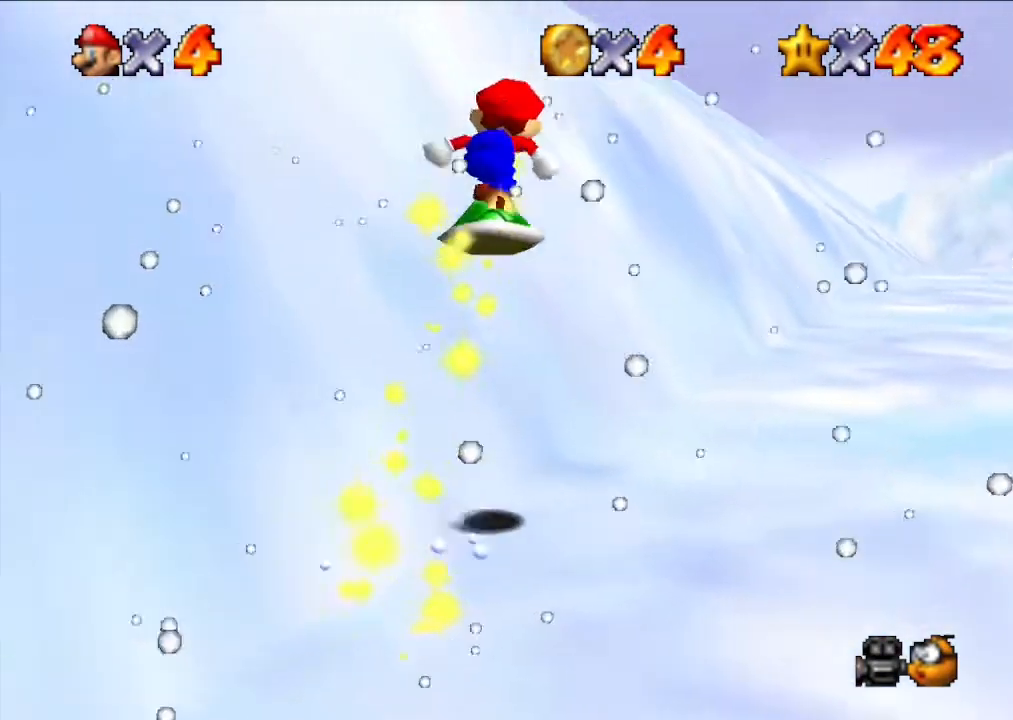
{"buttons": ["A"], "left_stick": "right", "events": [[67, "left_stick", "up"], [300, "left_stick", "right"], [367, "A", "down"]]}
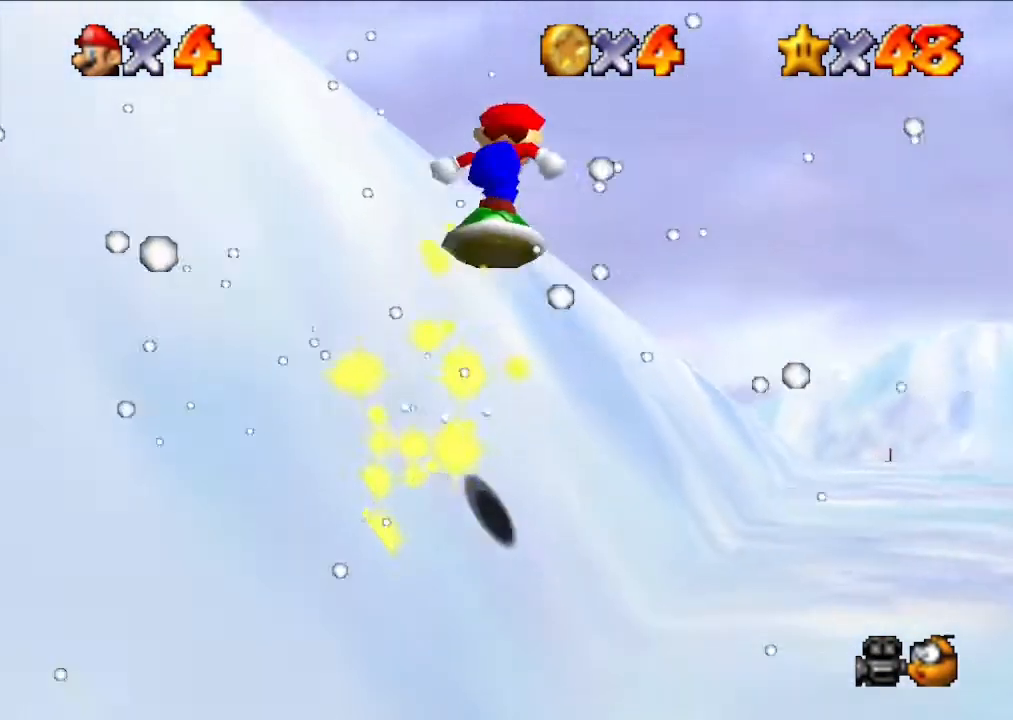
{"buttons": [], "left_stick": "up", "events": [[133, "A", "up"], [133, "left_stick", "center"], [300, "left_stick", "up"]]}
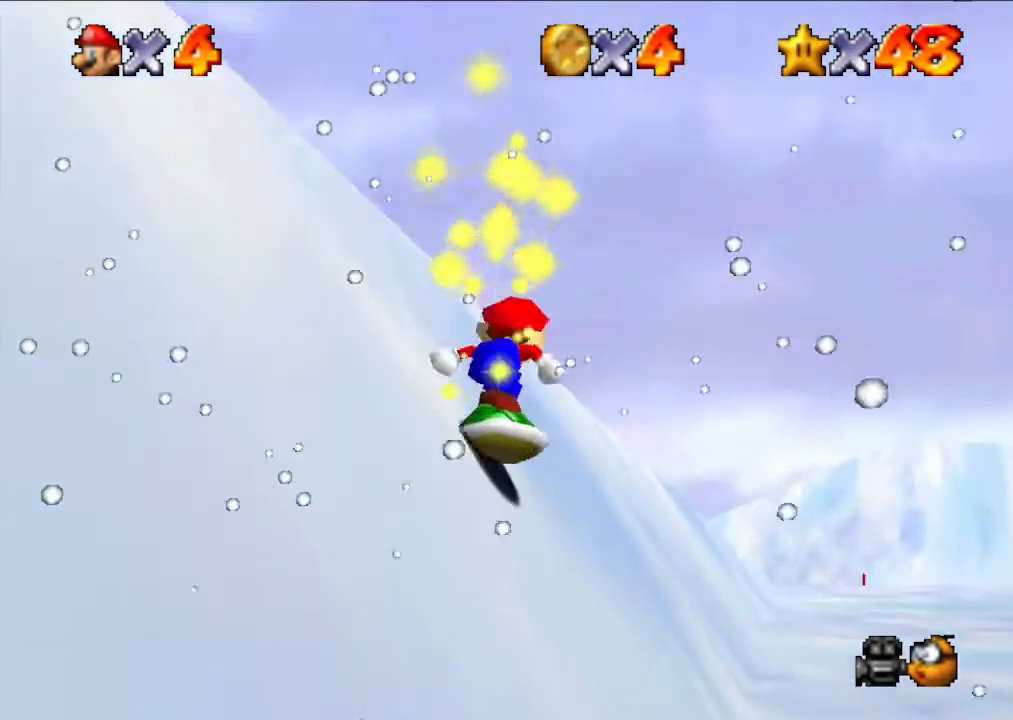
{"buttons": [], "left_stick": "up", "events": [[100, "left_stick", "right"], [367, "left_stick", "up"]]}
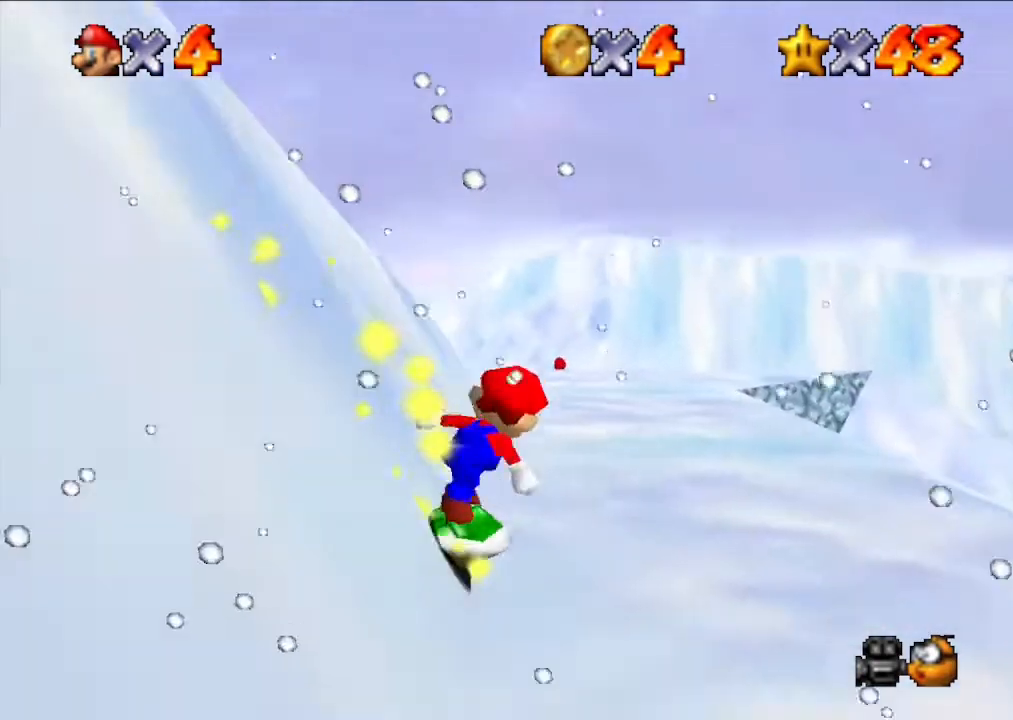
{"buttons": ["A"], "left_stick": "up", "events": [[400, "A", "down"]]}
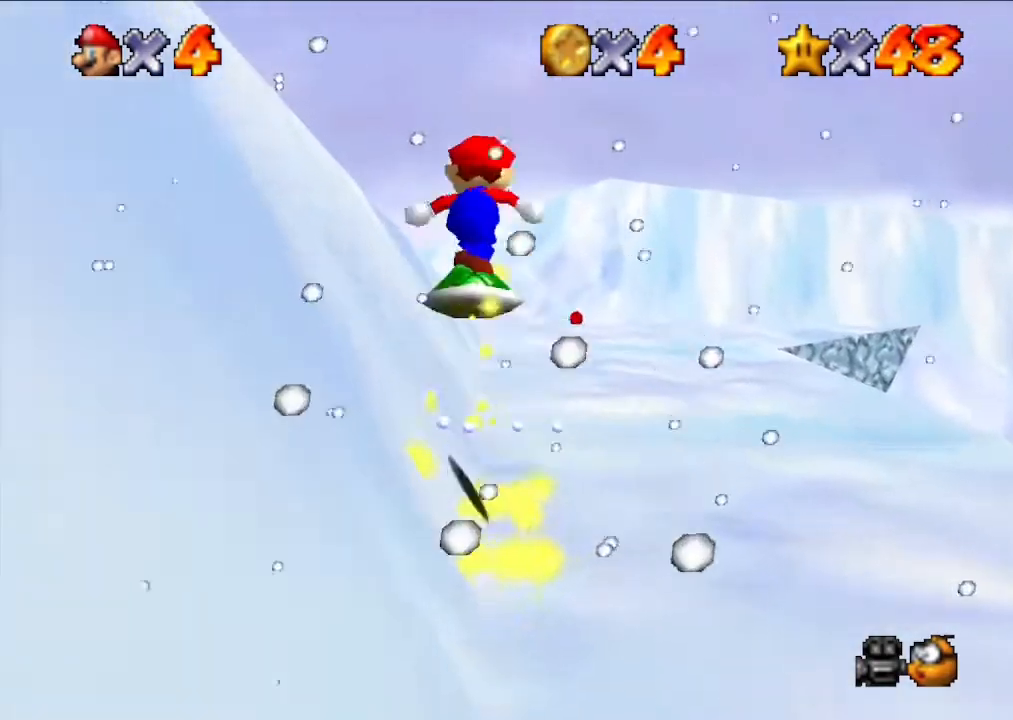
{"buttons": [], "left_stick": "up", "events": [[67, "A", "up"]]}